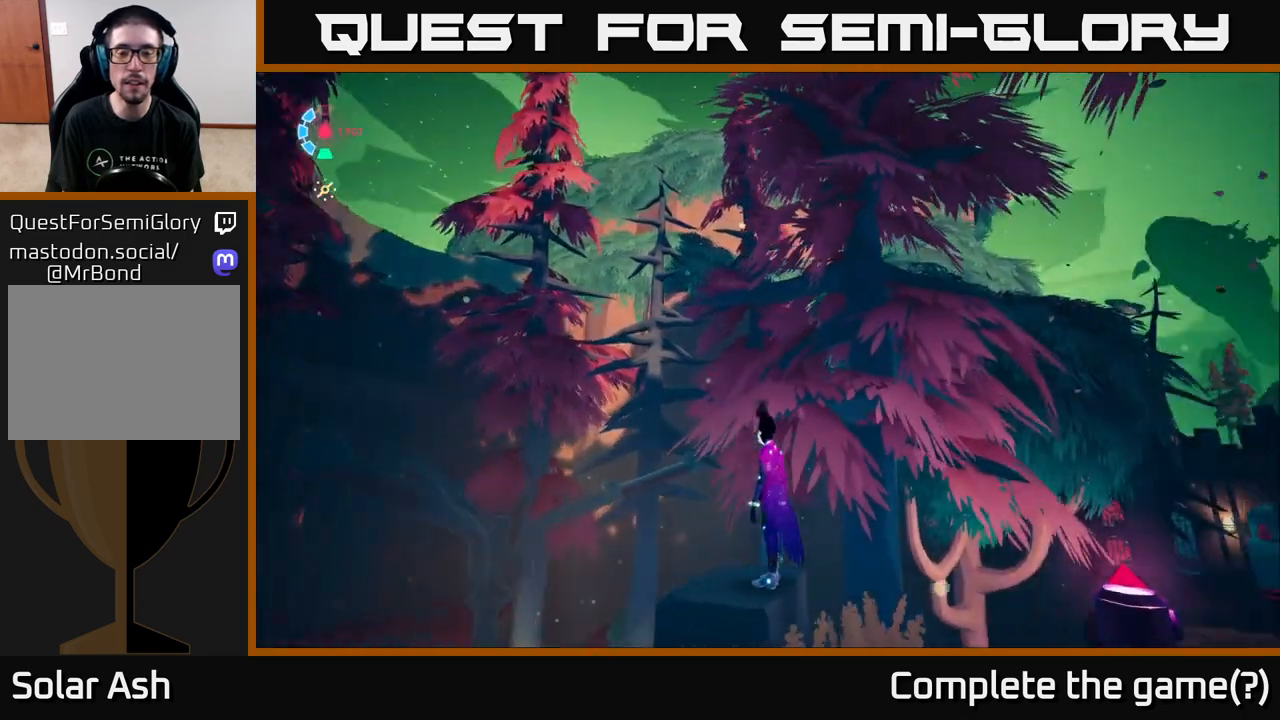
Gameplay with a controller (Xbox layout); each line is a JSON object with the inputs held at the frame after it. "events" lists button and stick changes between this image and that frame as [ms after this image, input, new state], when the widget could be followed in between.
{"buttons": [], "left_stick": "center", "right_stick": "center", "events": [[250, "right_stick", "center"]]}
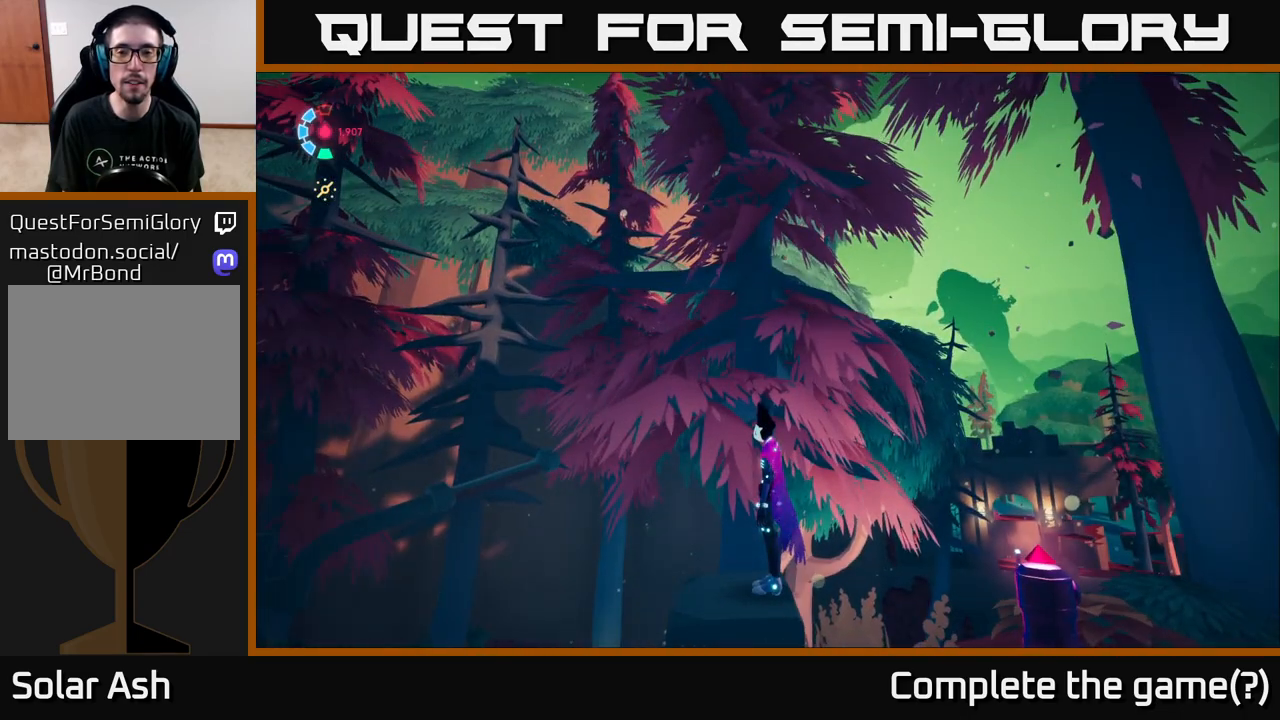
{"buttons": [], "left_stick": "center", "right_stick": "down-right", "events": [[500, "right_stick", "down-right"]]}
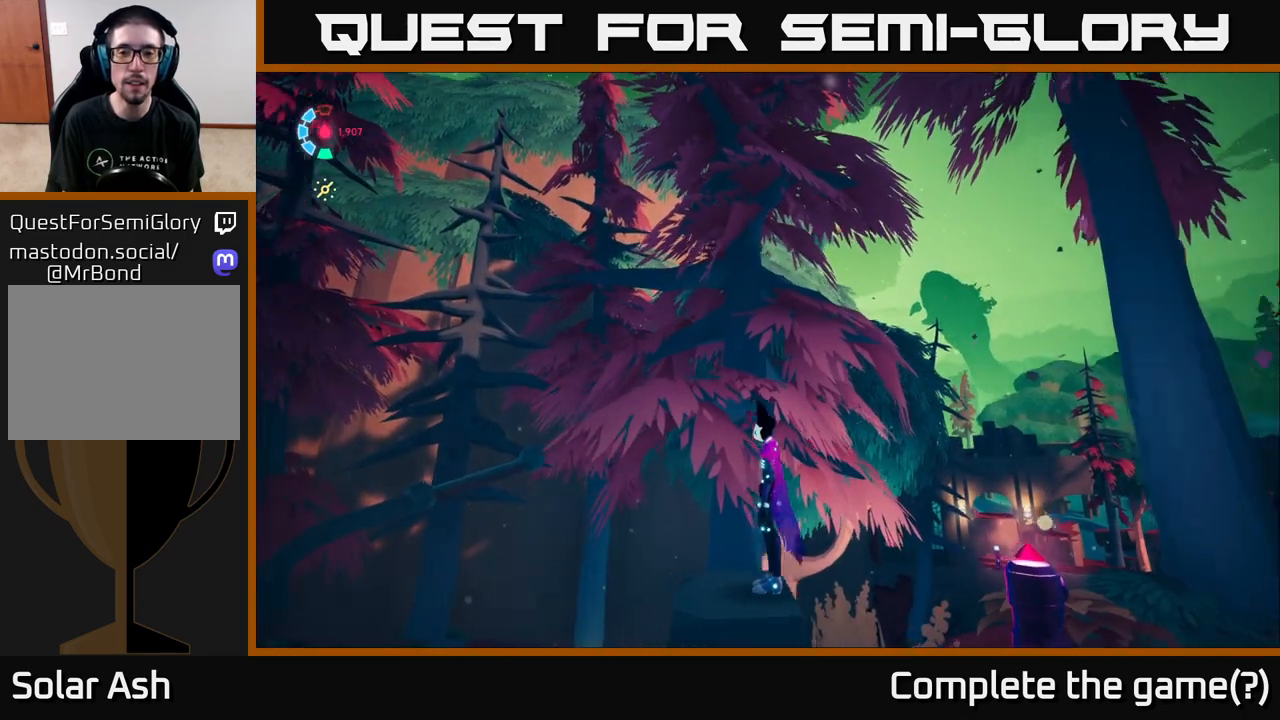
{"buttons": ["A", "L2"], "left_stick": "up-right", "right_stick": "center", "events": [[50, "left_stick", "right"], [217, "L2", "down"], [367, "left_stick", "up-right"], [367, "right_stick", "center"], [383, "A", "down"]]}
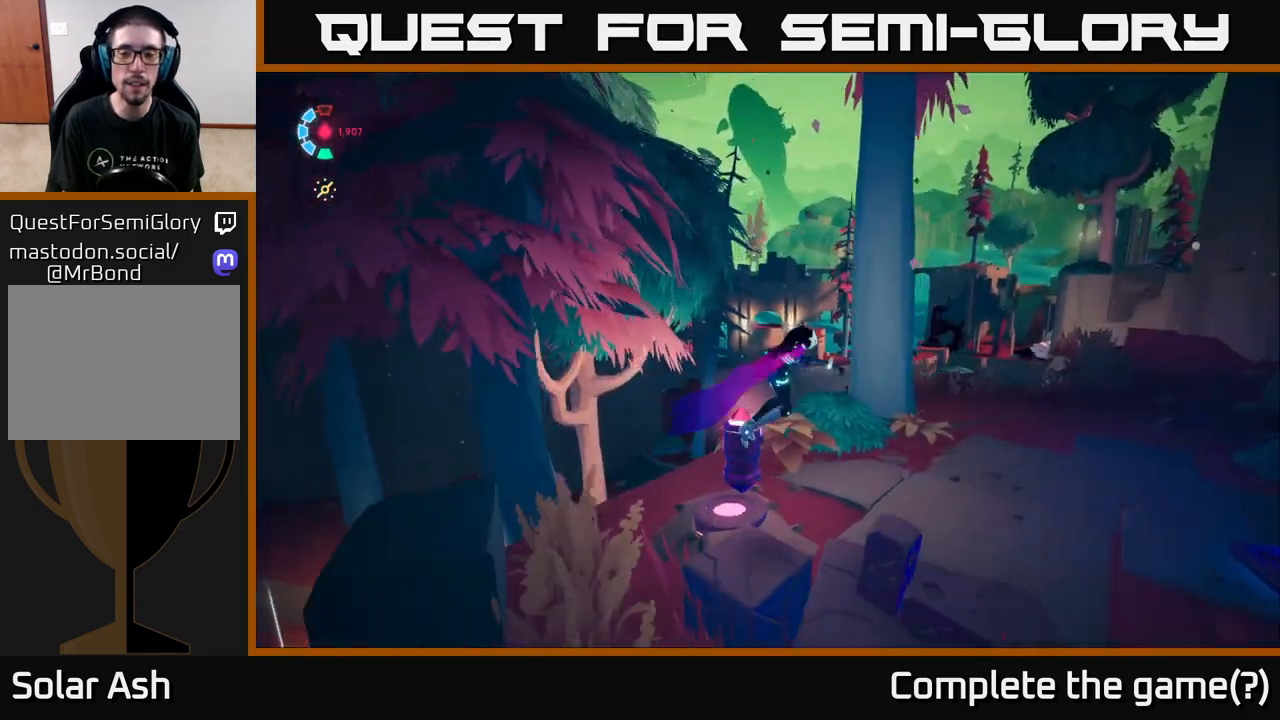
{"buttons": [], "left_stick": "up-right", "right_stick": "center", "events": [[50, "A", "up"], [200, "L2", "up"]]}
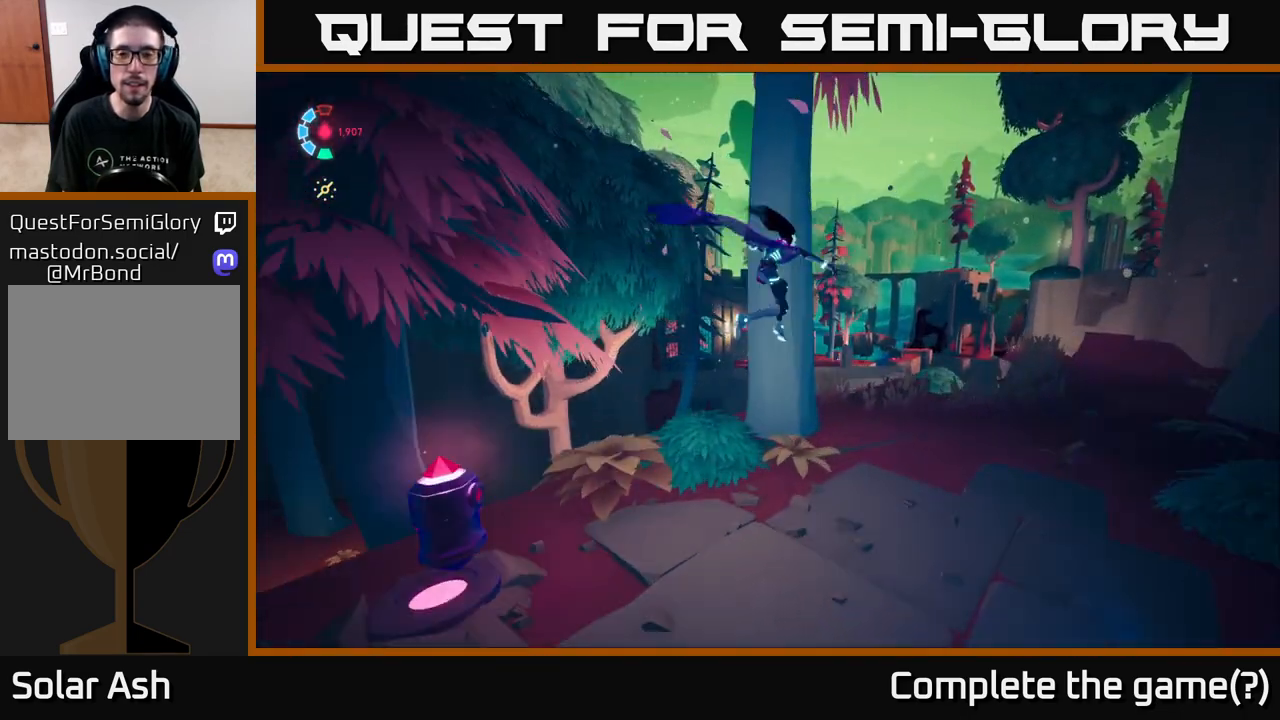
{"buttons": ["L2"], "left_stick": "up-right", "right_stick": "center", "events": [[17, "right_stick", "down-right"], [200, "right_stick", "down"], [300, "L2", "down"], [300, "right_stick", "center"]]}
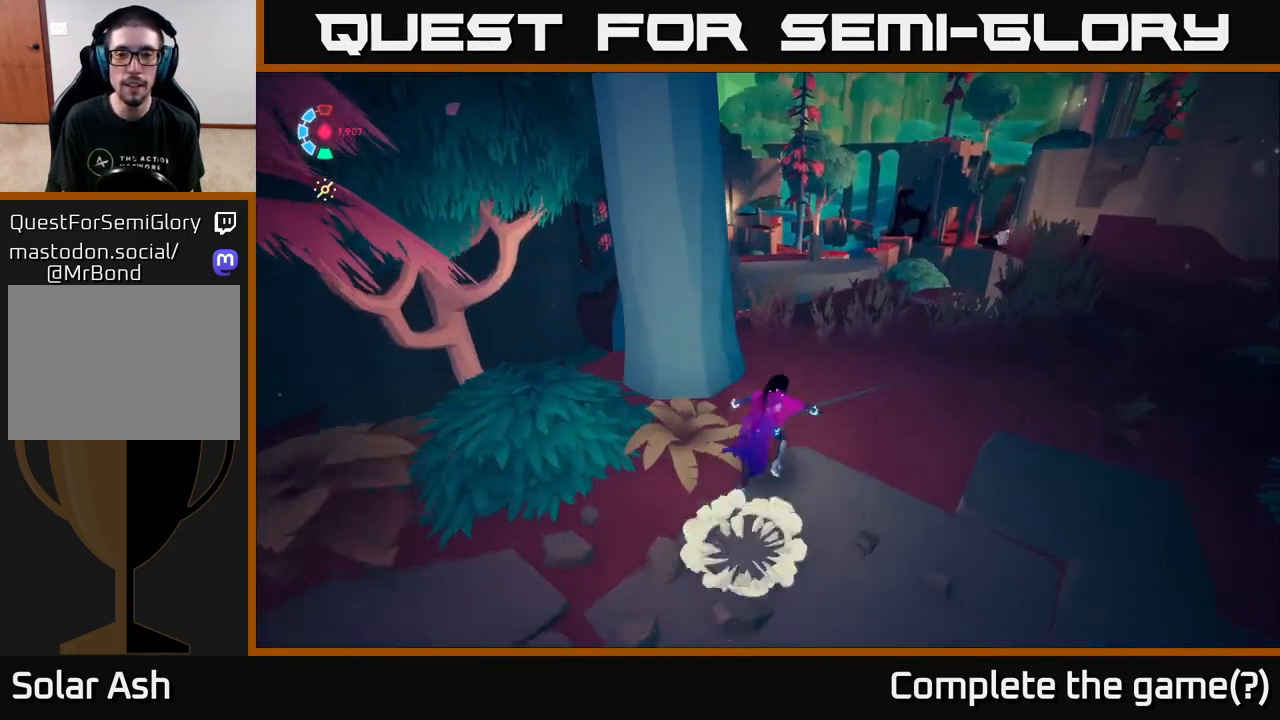
{"buttons": ["L2"], "left_stick": "up", "right_stick": "center", "events": [[350, "left_stick", "up"]]}
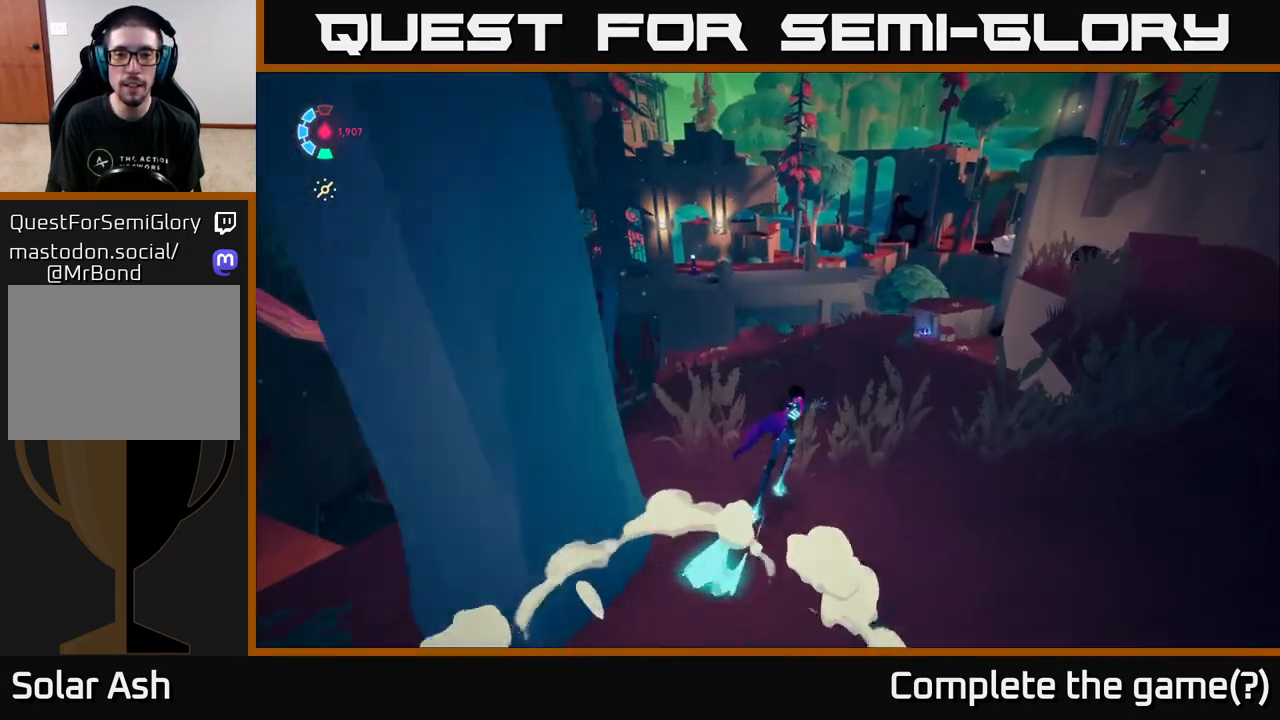
{"buttons": ["L2"], "left_stick": "up", "right_stick": "center", "events": []}
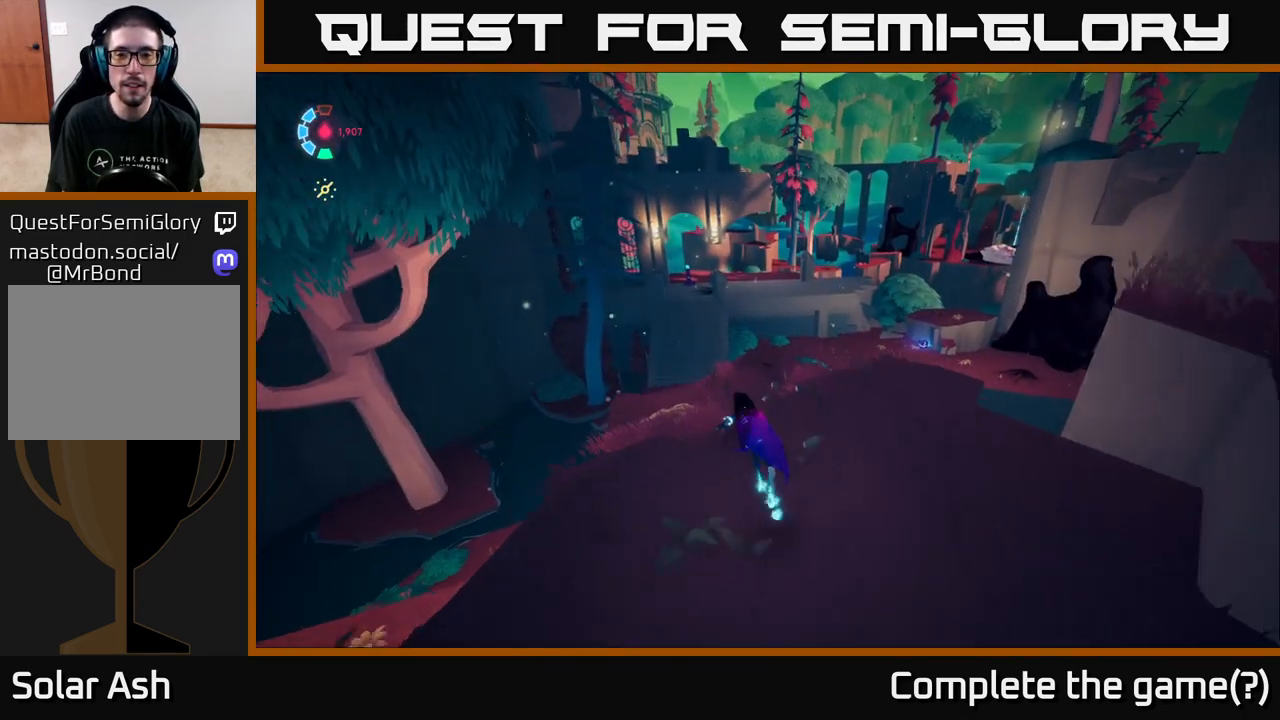
{"buttons": ["L2"], "left_stick": "up", "right_stick": "center", "events": []}
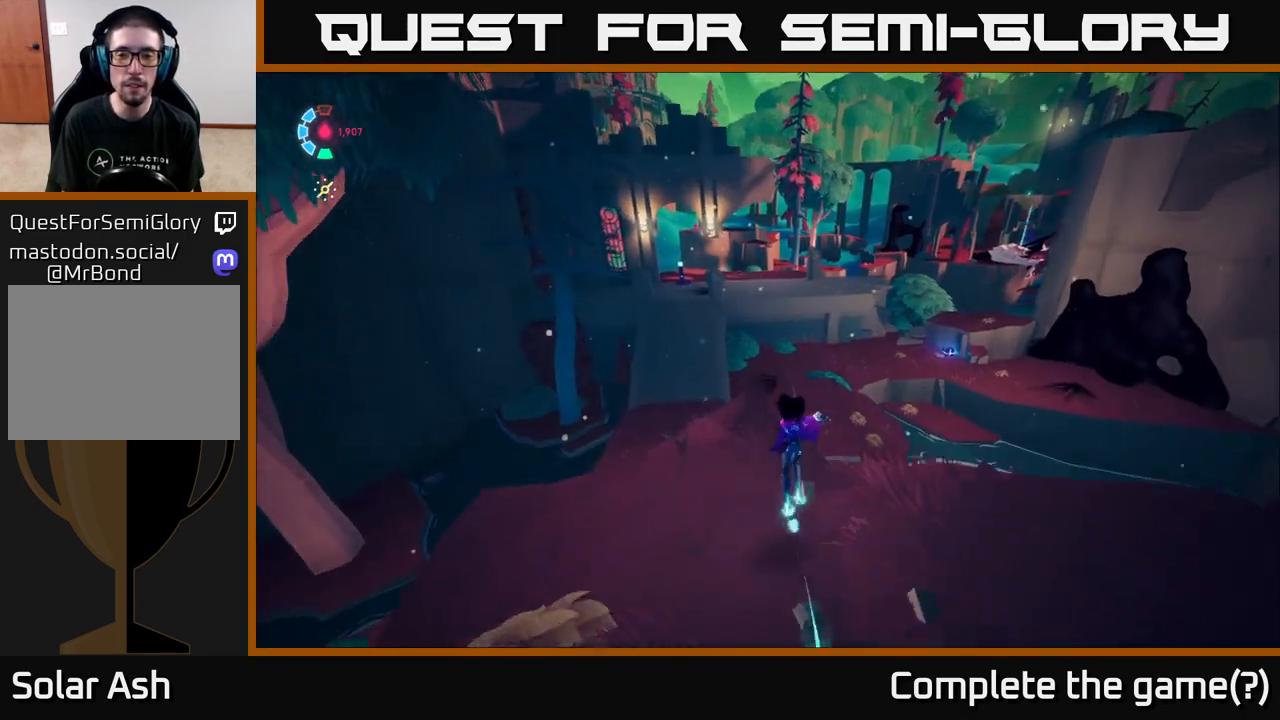
{"buttons": ["A", "L2"], "left_stick": "up", "right_stick": "center", "events": [[83, "A", "down"]]}
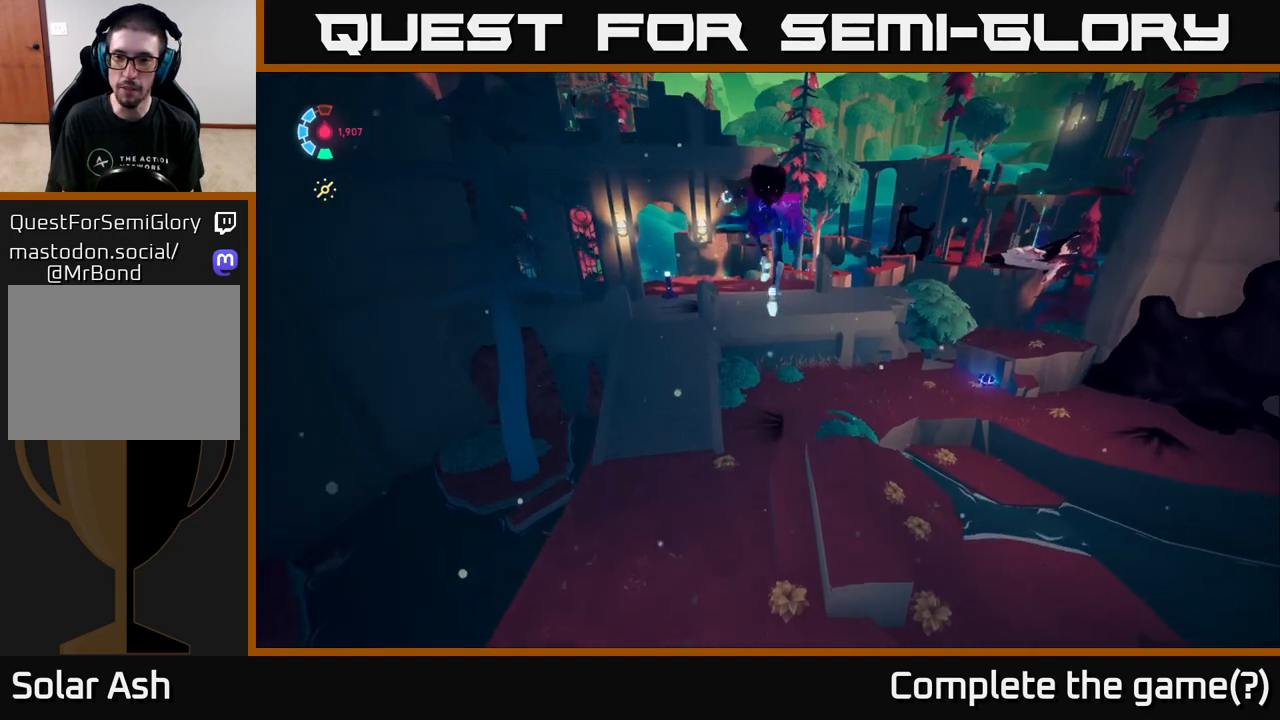
{"buttons": ["L2"], "left_stick": "up-left", "right_stick": "center", "events": [[200, "A", "up"], [300, "left_stick", "up-left"]]}
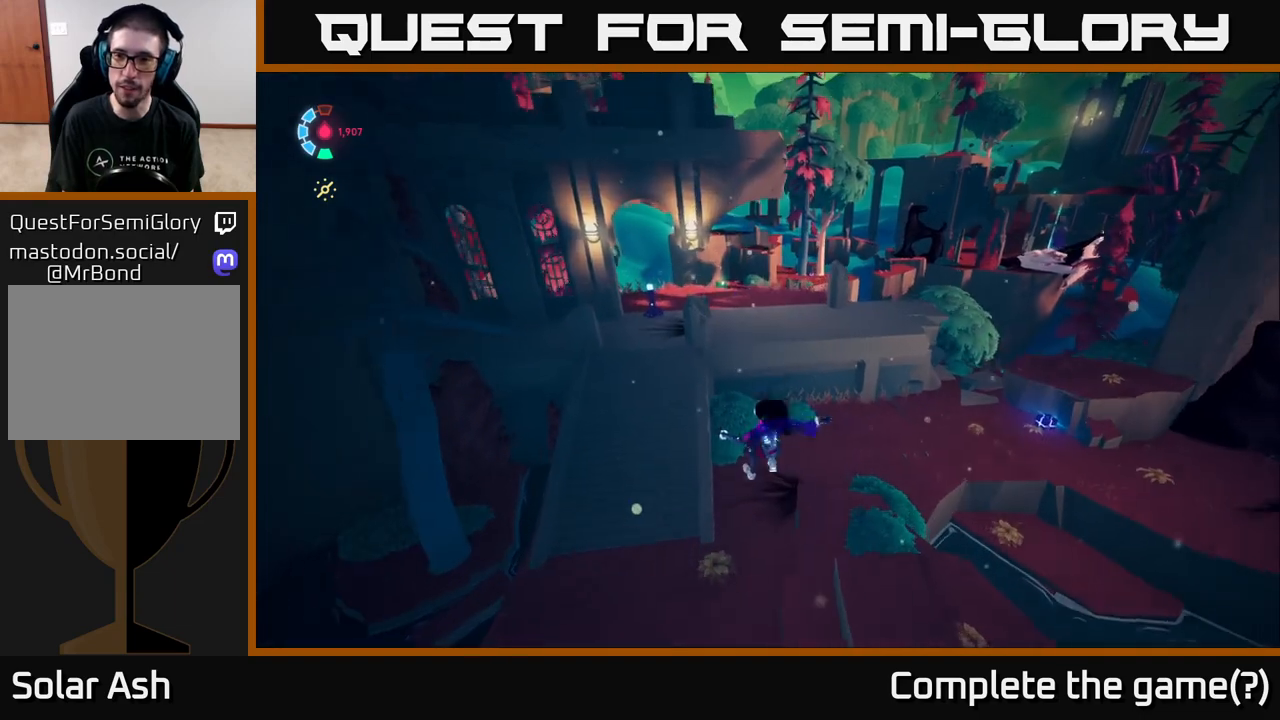
{"buttons": ["A", "L2"], "left_stick": "up-left", "right_stick": "center", "events": [[183, "A", "down"]]}
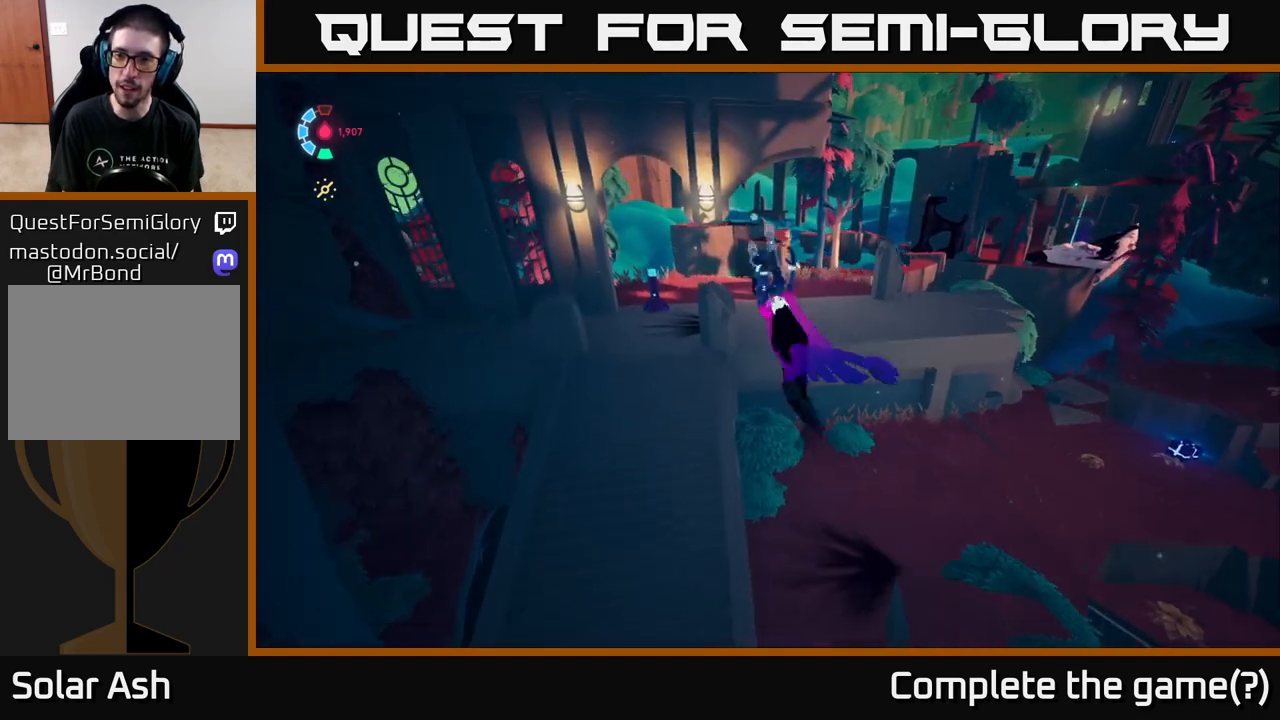
{"buttons": [], "left_stick": "up-left", "right_stick": "center", "events": [[100, "A", "up"], [450, "L2", "up"]]}
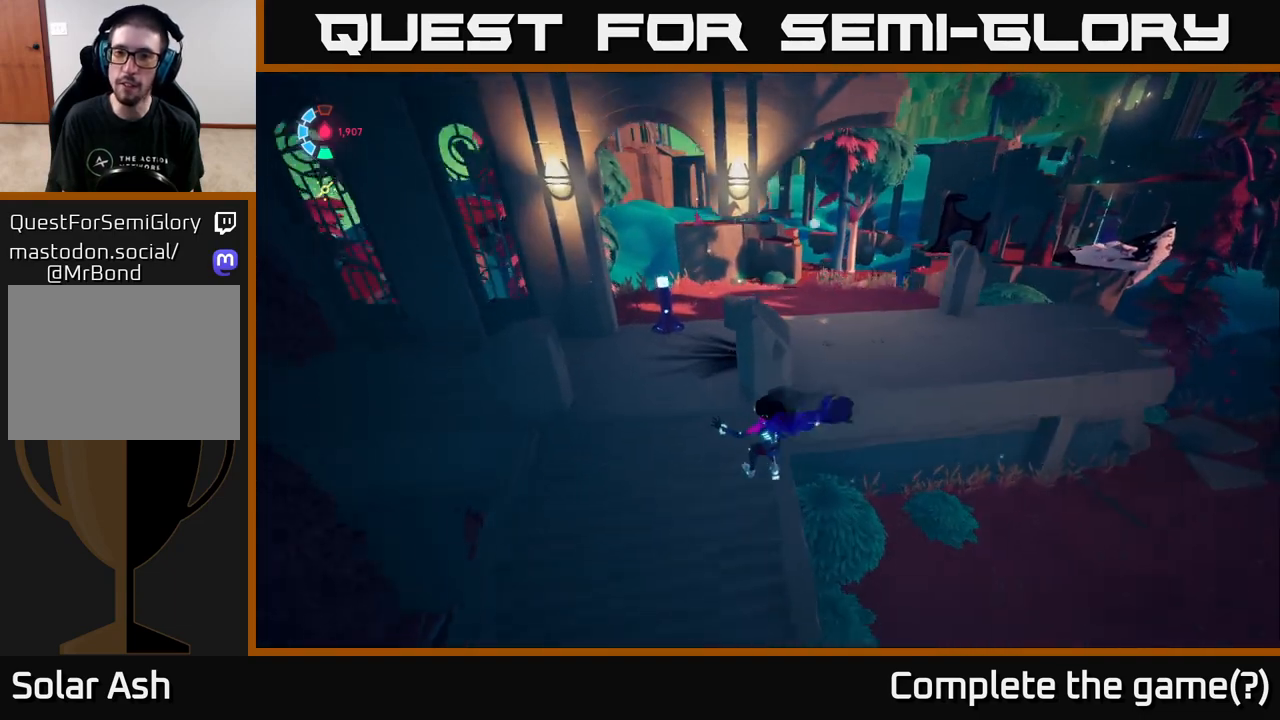
{"buttons": [], "left_stick": "up-left", "right_stick": "center", "events": [[67, "right_stick", "right"], [117, "left_stick", "up"], [383, "right_stick", "center"], [400, "left_stick", "up-left"]]}
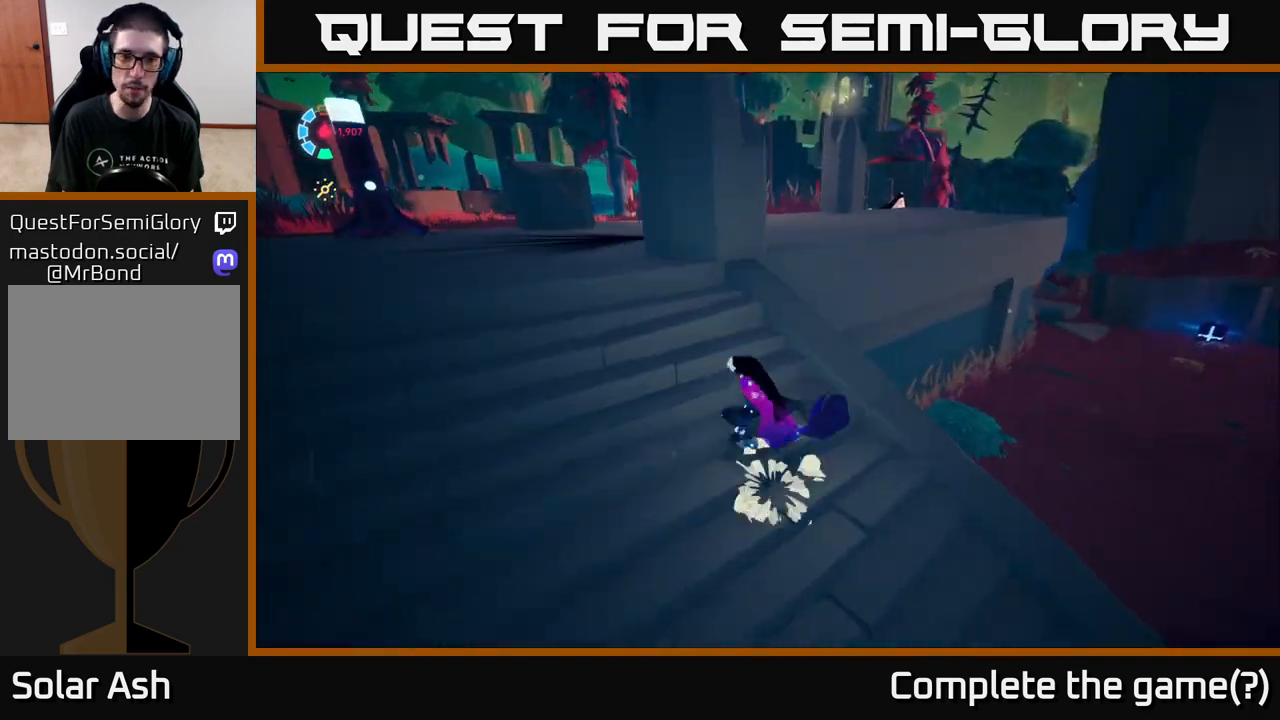
{"buttons": ["L2"], "left_stick": "up", "right_stick": "right", "events": [[17, "L2", "down"], [200, "right_stick", "right"], [450, "left_stick", "up"]]}
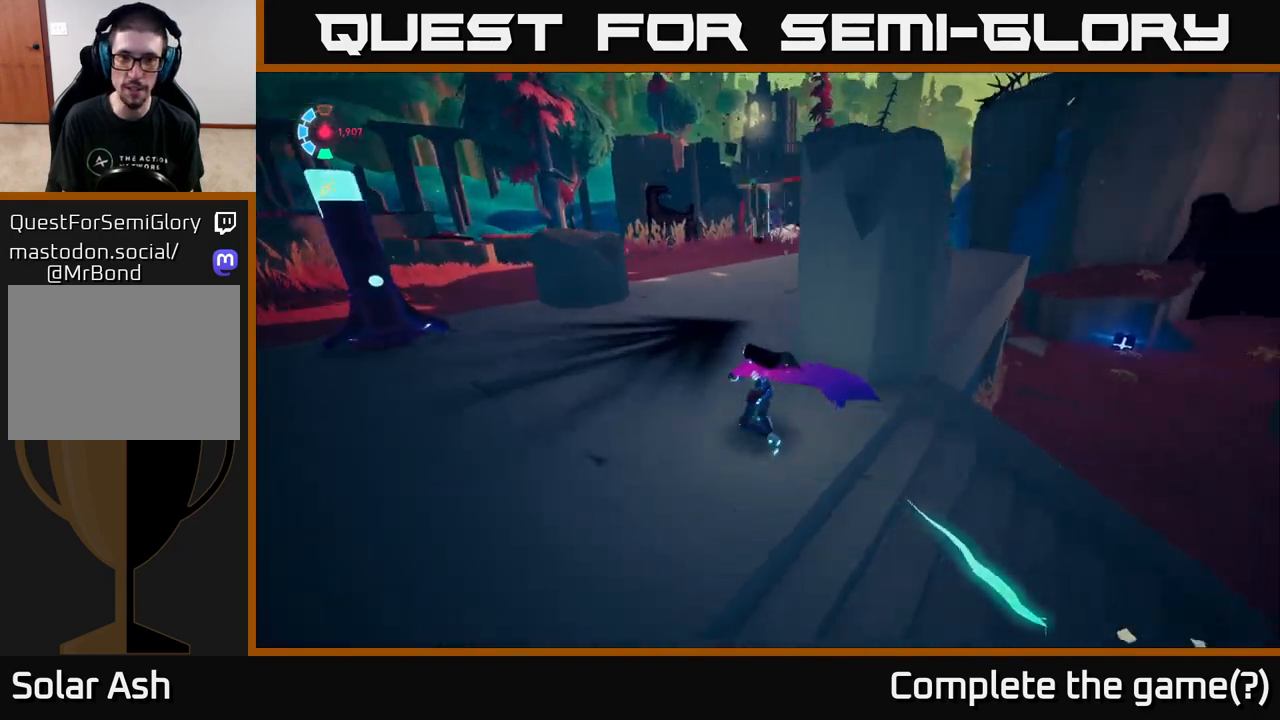
{"buttons": ["L2"], "left_stick": "up-right", "right_stick": "center", "events": [[67, "right_stick", "down-right"], [200, "right_stick", "center"], [233, "left_stick", "up-right"]]}
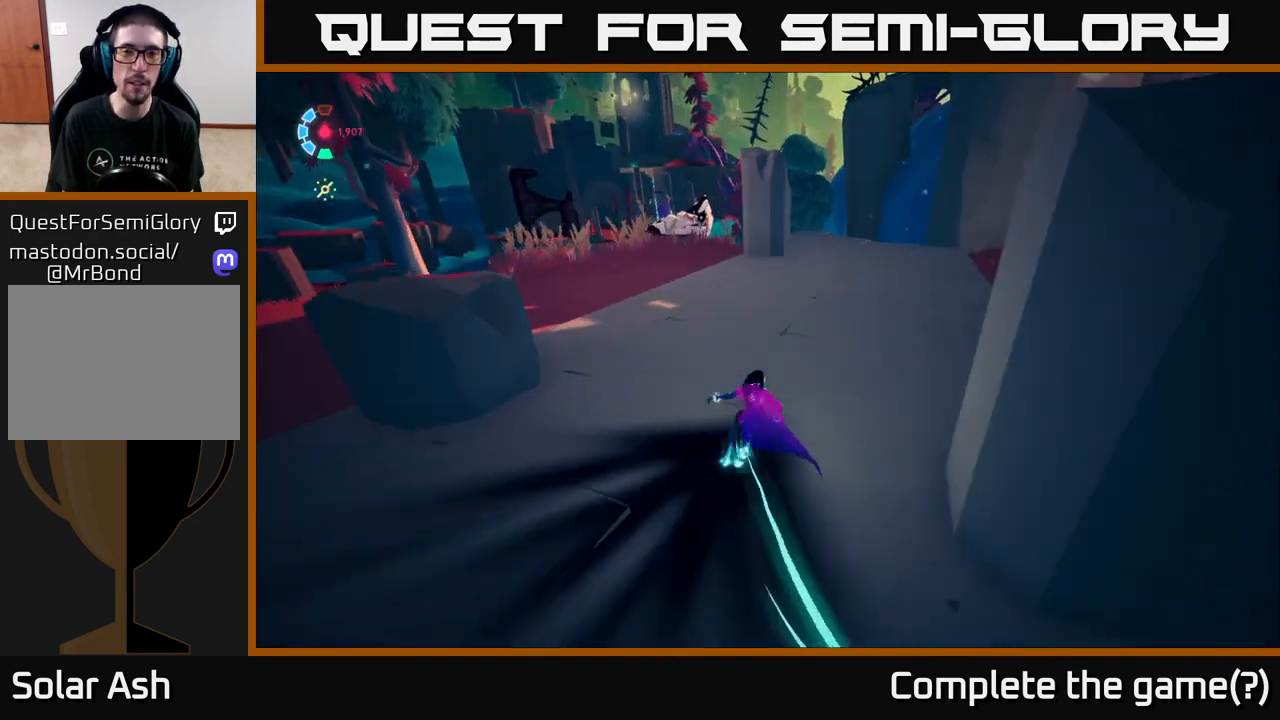
{"buttons": ["L2"], "left_stick": "up-right", "right_stick": "center", "events": []}
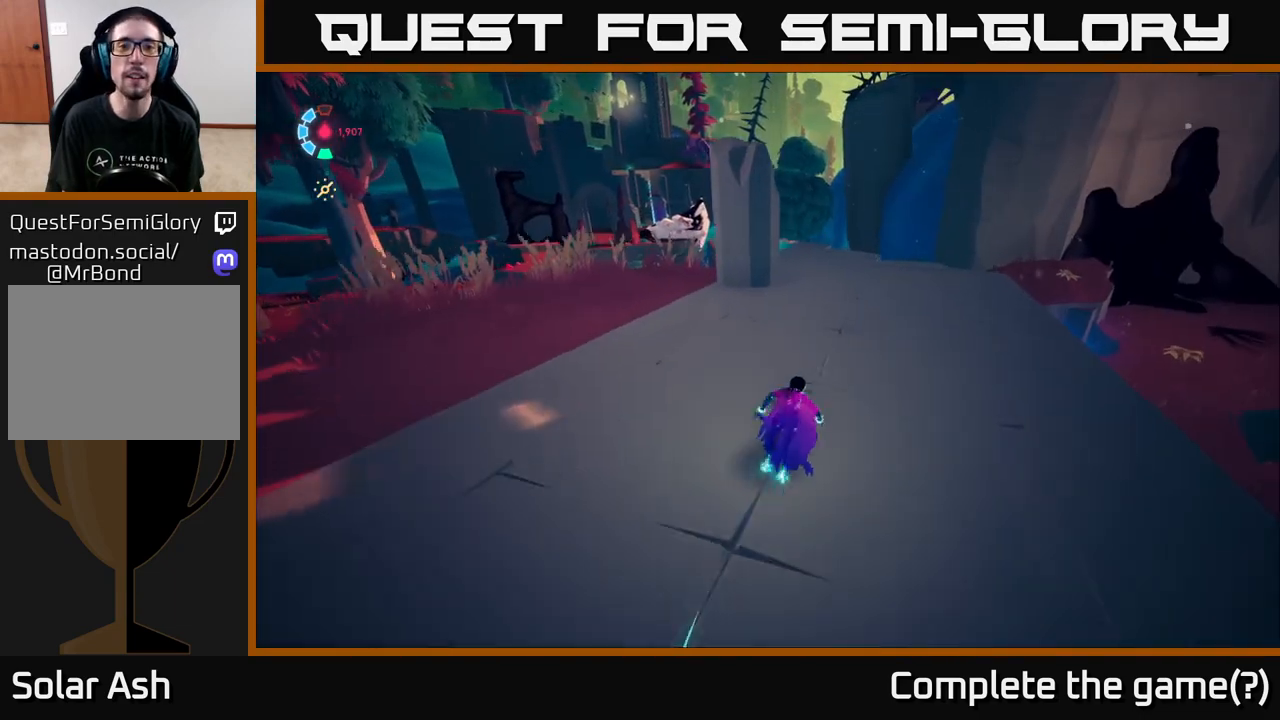
{"buttons": [], "left_stick": "up-right", "right_stick": "down-left", "events": [[50, "right_stick", "down-left"], [267, "L2", "up"], [267, "right_stick", "center"], [450, "right_stick", "down-left"]]}
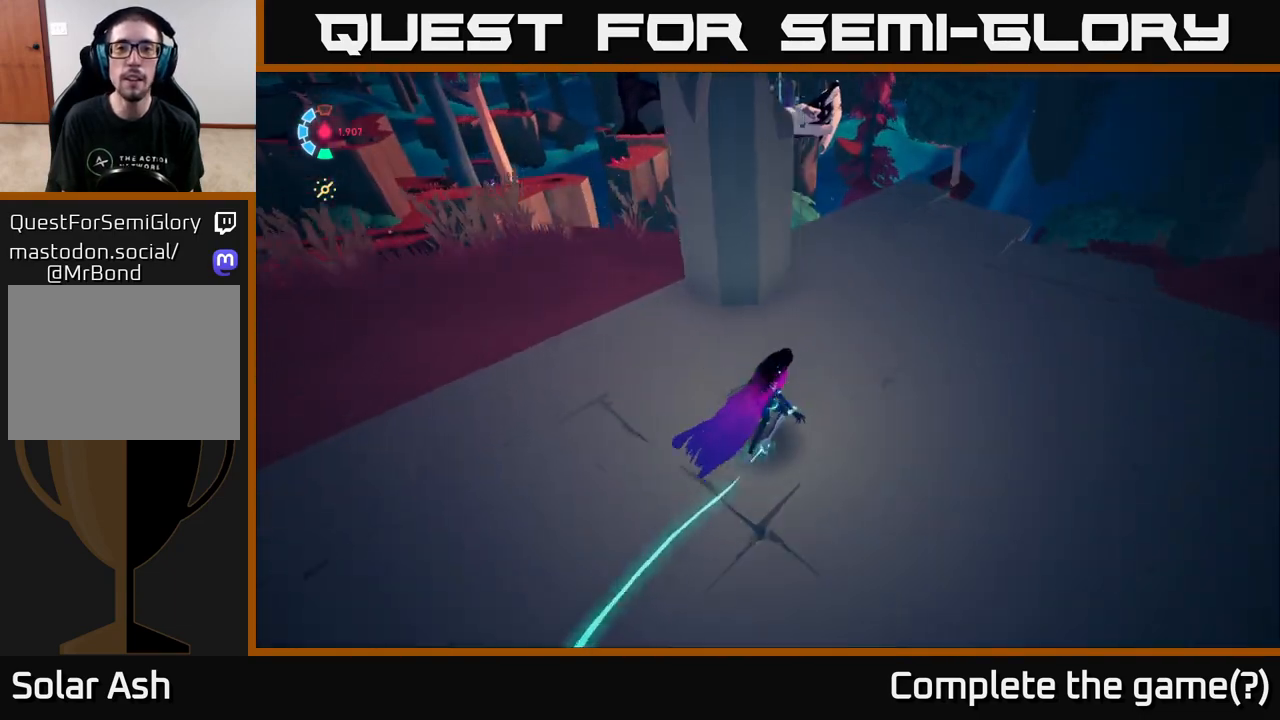
{"buttons": [], "left_stick": "up-right", "right_stick": "center", "events": [[183, "right_stick", "center"]]}
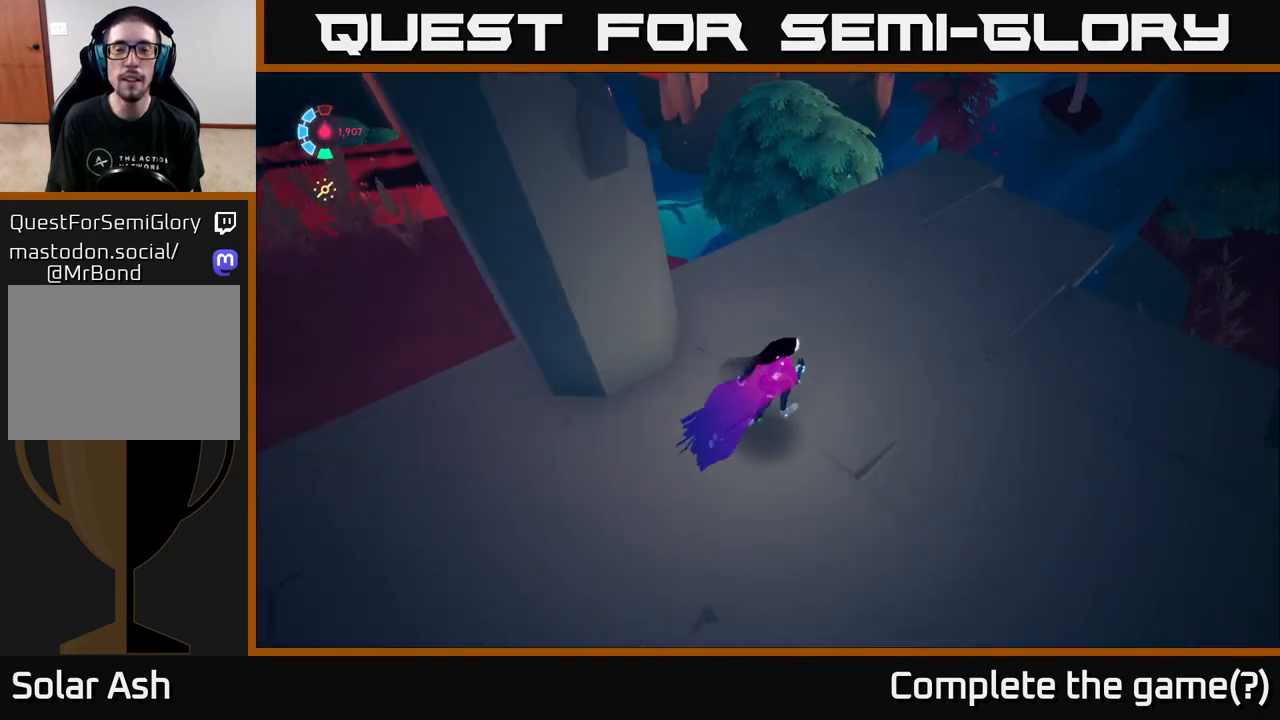
{"buttons": [], "left_stick": "up-right", "right_stick": "center", "events": [[67, "right_stick", "up"], [133, "right_stick", "up-right"], [267, "right_stick", "center"]]}
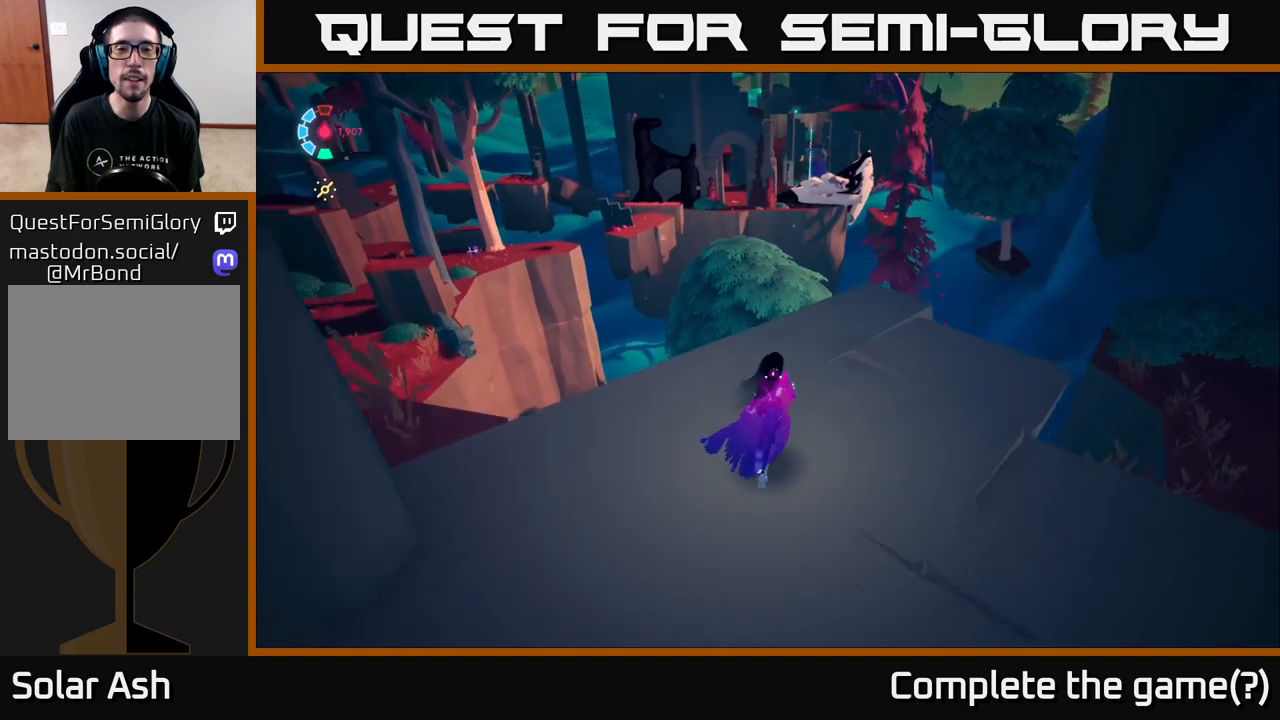
{"buttons": [], "left_stick": "up-right", "right_stick": "center", "events": []}
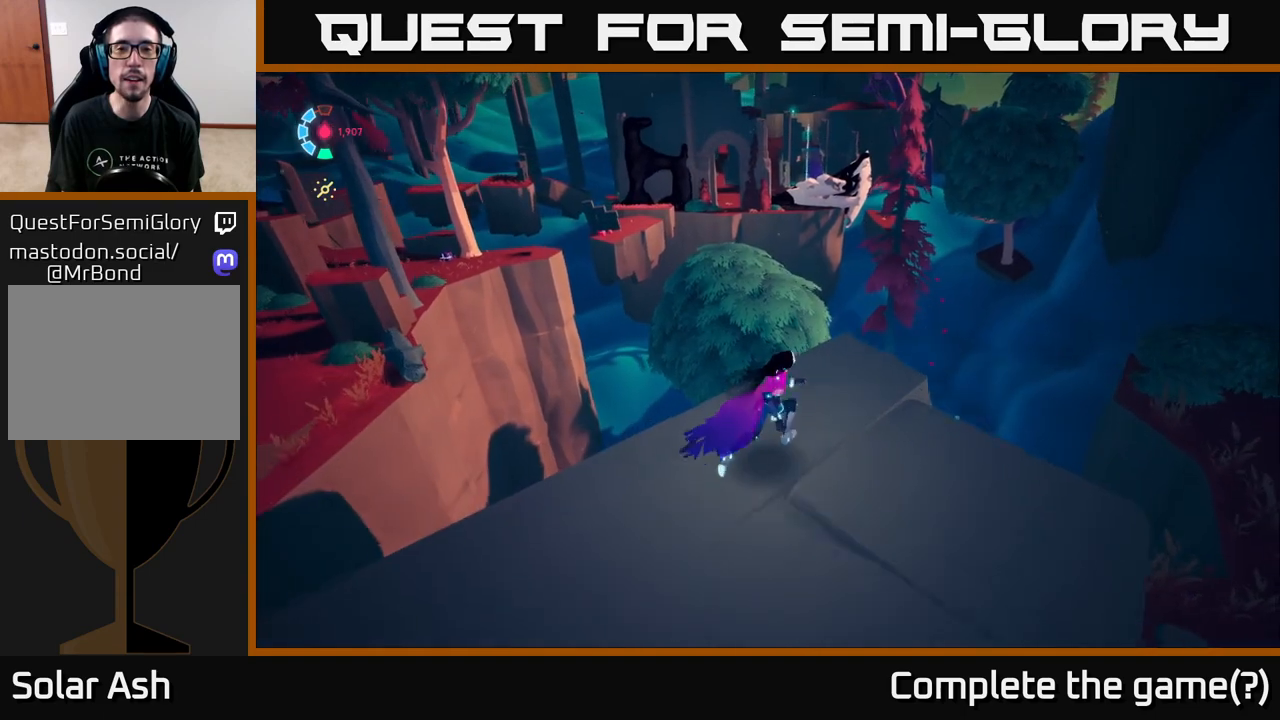
{"buttons": [], "left_stick": "center", "right_stick": "up-right", "events": [[133, "left_stick", "center"], [283, "right_stick", "up-right"]]}
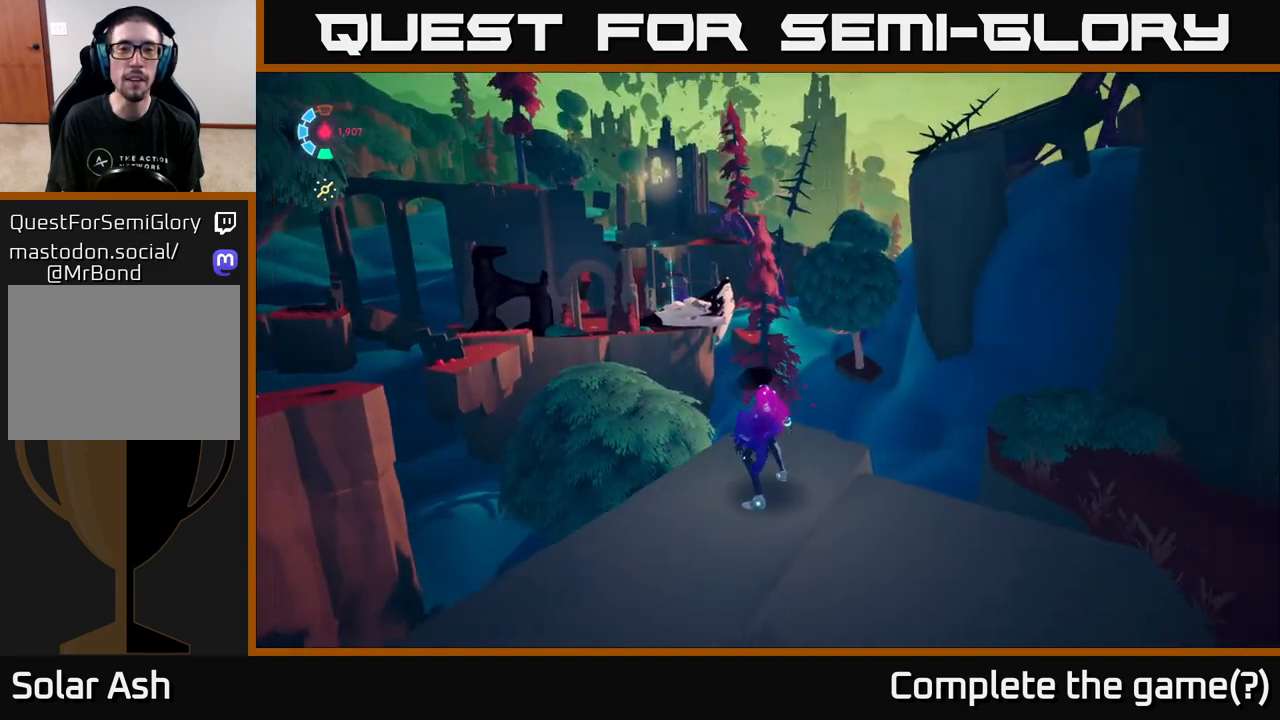
{"buttons": [], "left_stick": "center", "right_stick": "right", "events": [[67, "right_stick", "center"], [500, "right_stick", "right"]]}
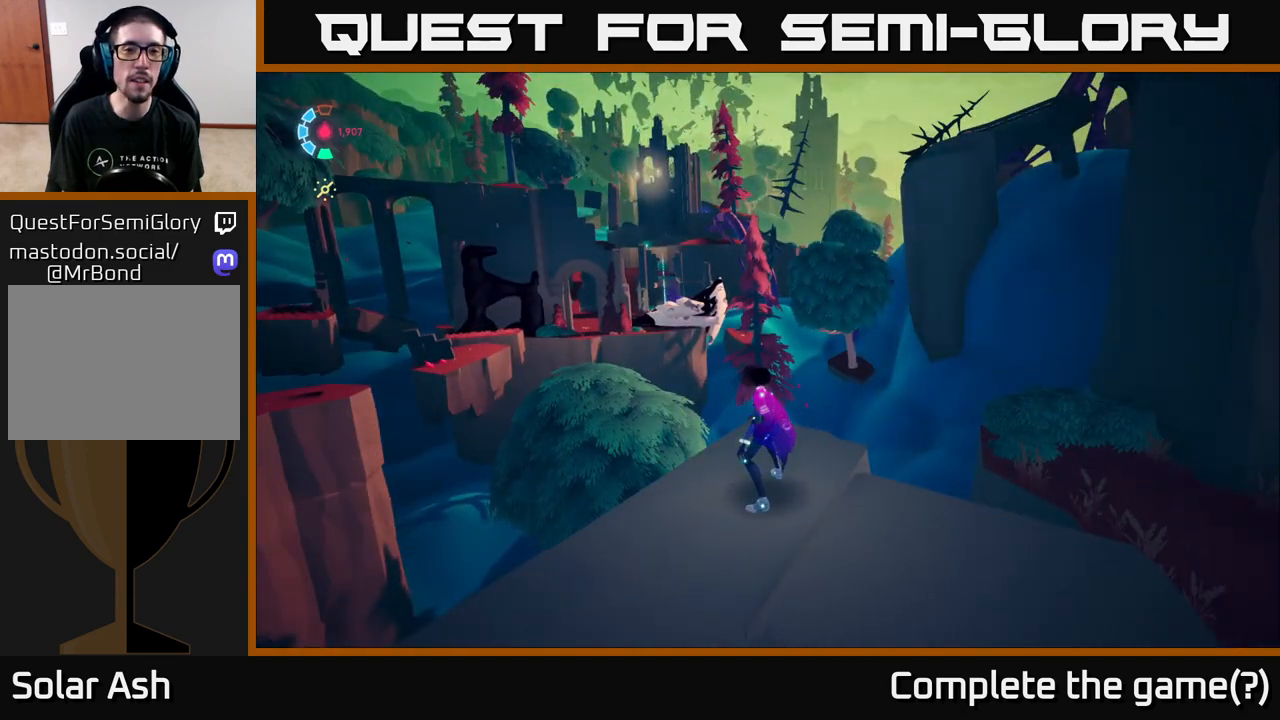
{"buttons": [], "left_stick": "center", "right_stick": "center", "events": [[433, "right_stick", "center"]]}
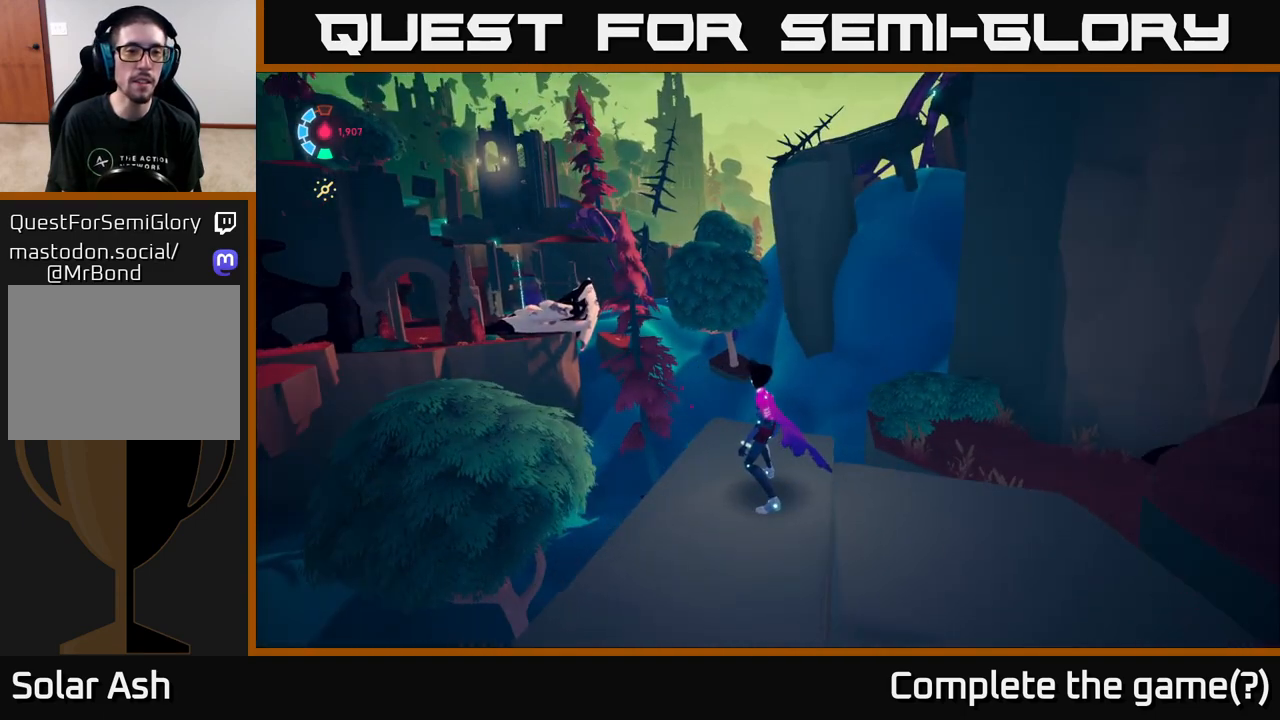
{"buttons": [], "left_stick": "center", "right_stick": "center", "events": []}
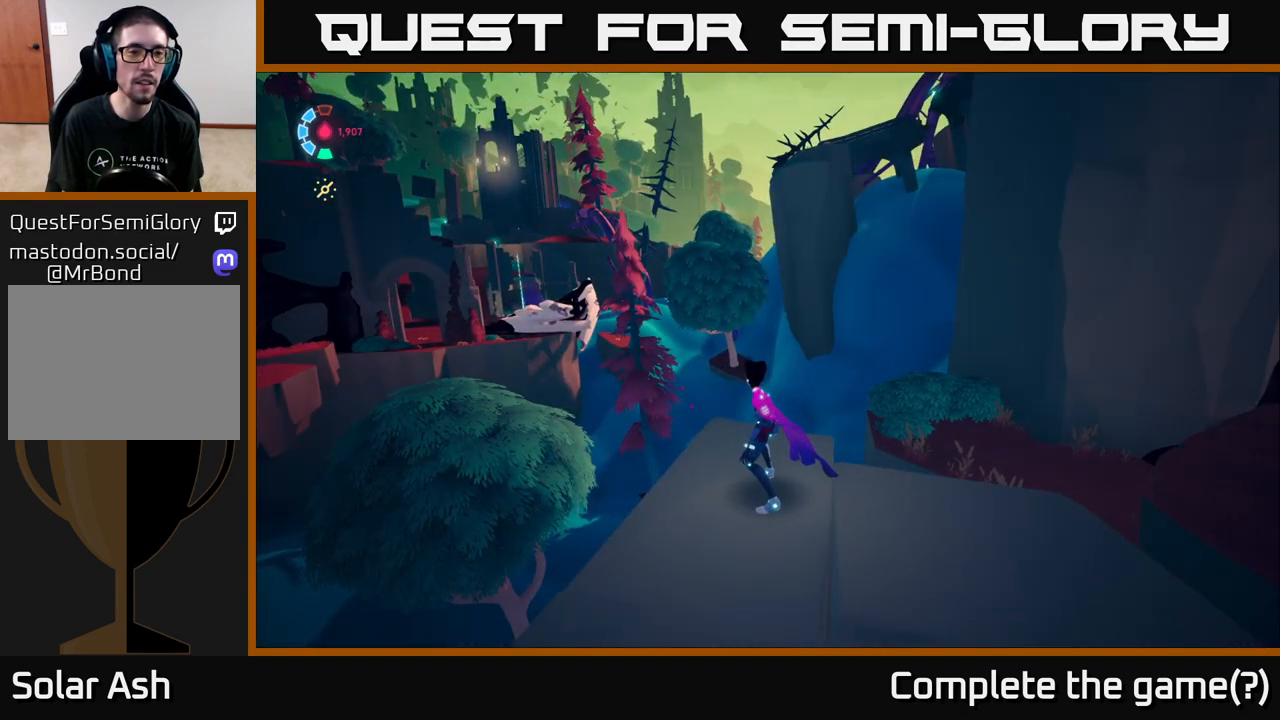
{"buttons": [], "left_stick": "center", "right_stick": "down-left", "events": [[250, "right_stick", "down-left"]]}
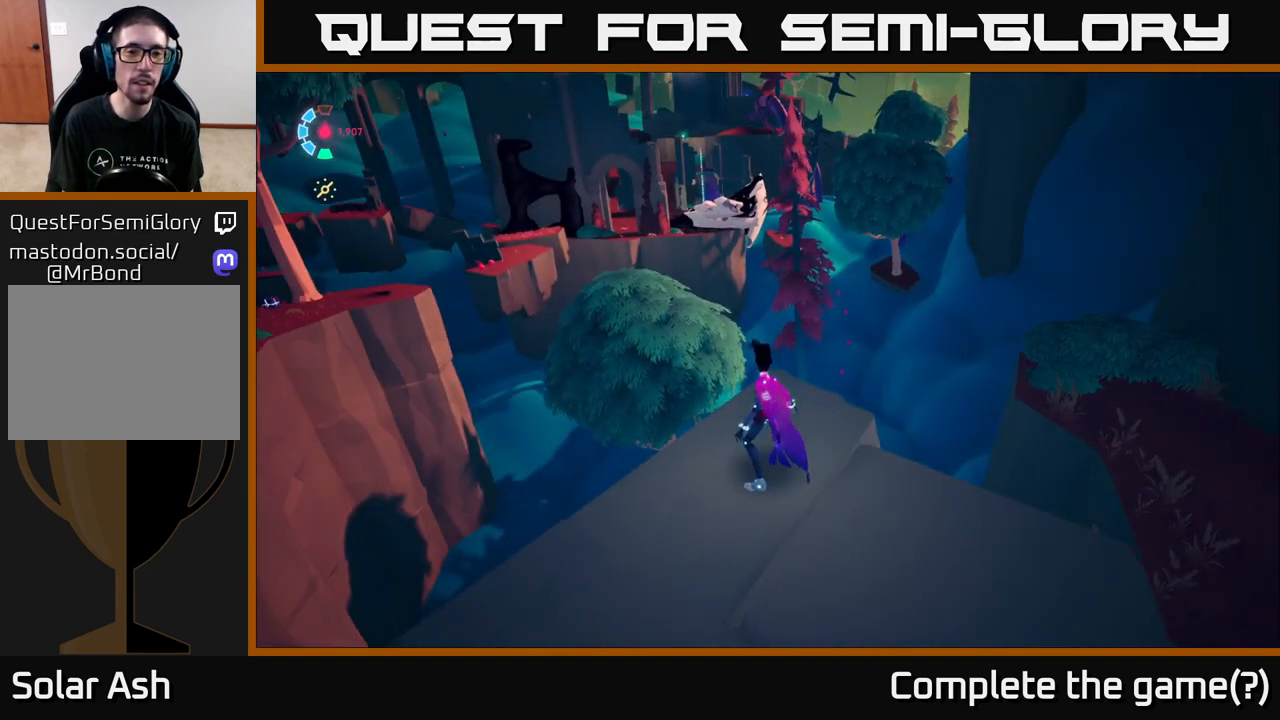
{"buttons": [], "left_stick": "center", "right_stick": "center", "events": [[33, "right_stick", "center"]]}